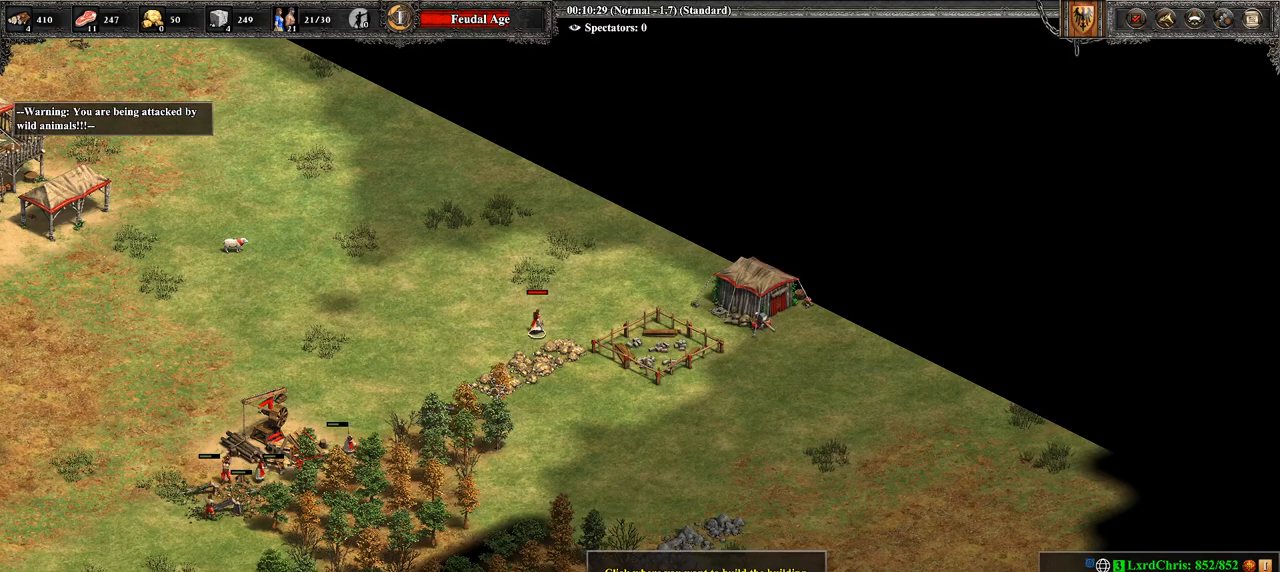
Gameplay with a controller (PlayStation layout); each line is a JSON object with the inputs held at the frame after it. "events" lists button and stick changes between this image and that frame as [ms after this image, input, new state], when the widget could be followed in between.
{"buttons": [], "left_stick": "center", "right_stick": "center", "events": [[143, "left_stick", "down-left"], [286, "left_stick", "center"], [393, "left_stick", "down-left"], [464, "left_stick", "center"]]}
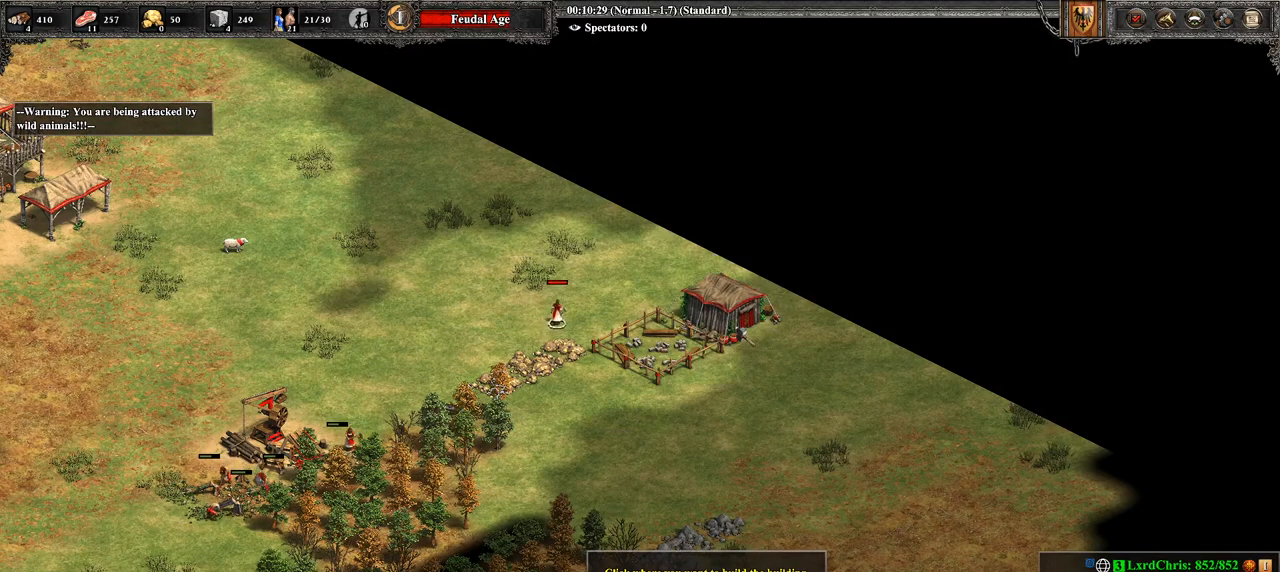
{"buttons": [], "left_stick": "center", "right_stick": "center", "events": [[214, "CROSS", "down"], [393, "CROSS", "up"]]}
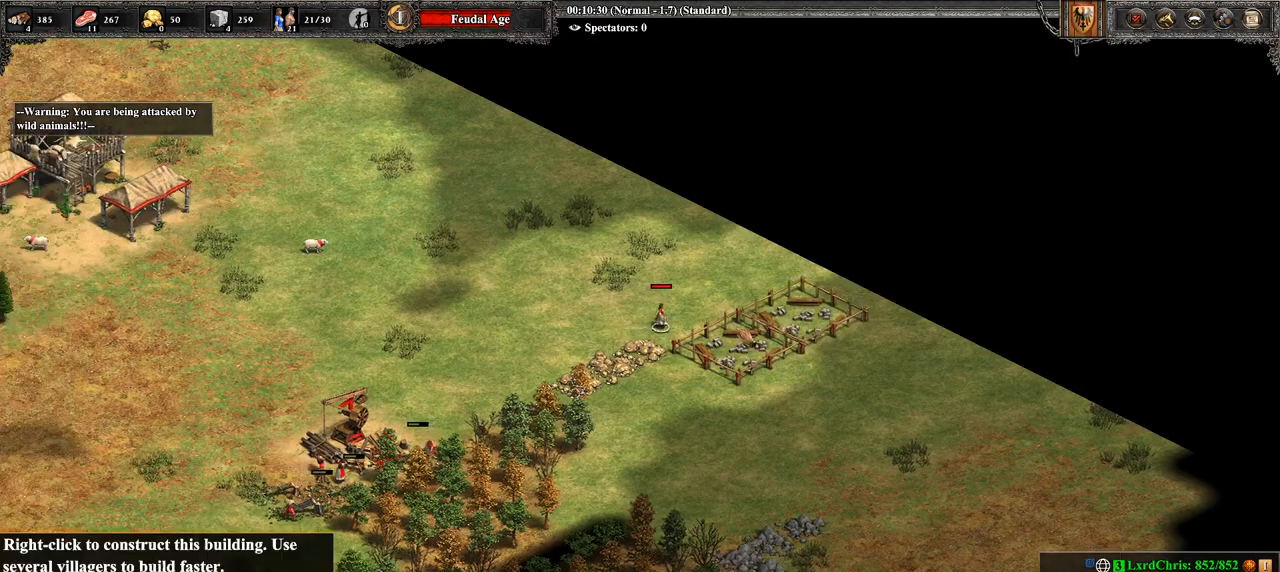
{"buttons": [], "left_stick": "center", "right_stick": "left", "events": [[36, "right_stick", "left"]]}
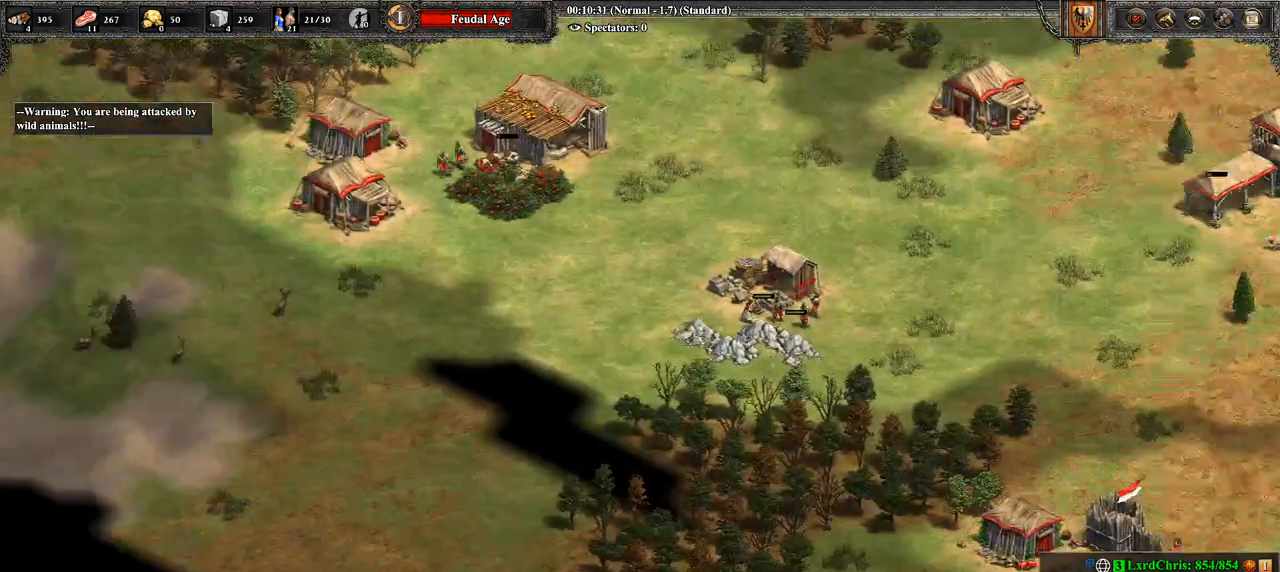
{"buttons": [], "left_stick": "center", "right_stick": "up-left", "events": [[464, "right_stick", "up-left"]]}
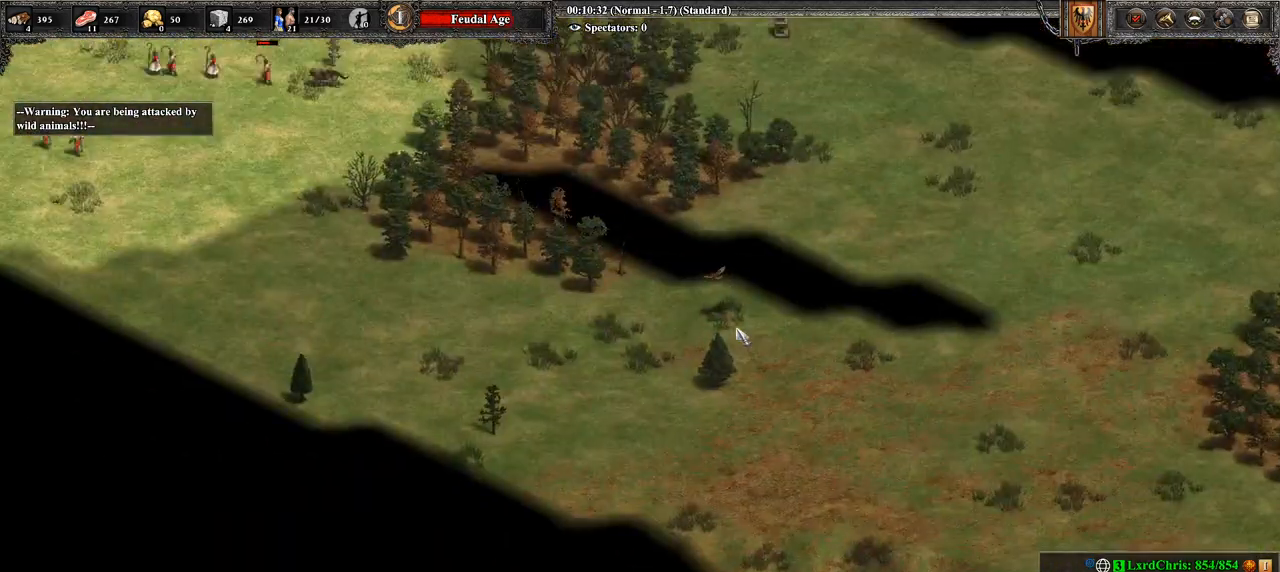
{"buttons": [], "left_stick": "right", "right_stick": "center", "events": [[71, "right_stick", "left"], [214, "right_stick", "center"], [357, "left_stick", "right"]]}
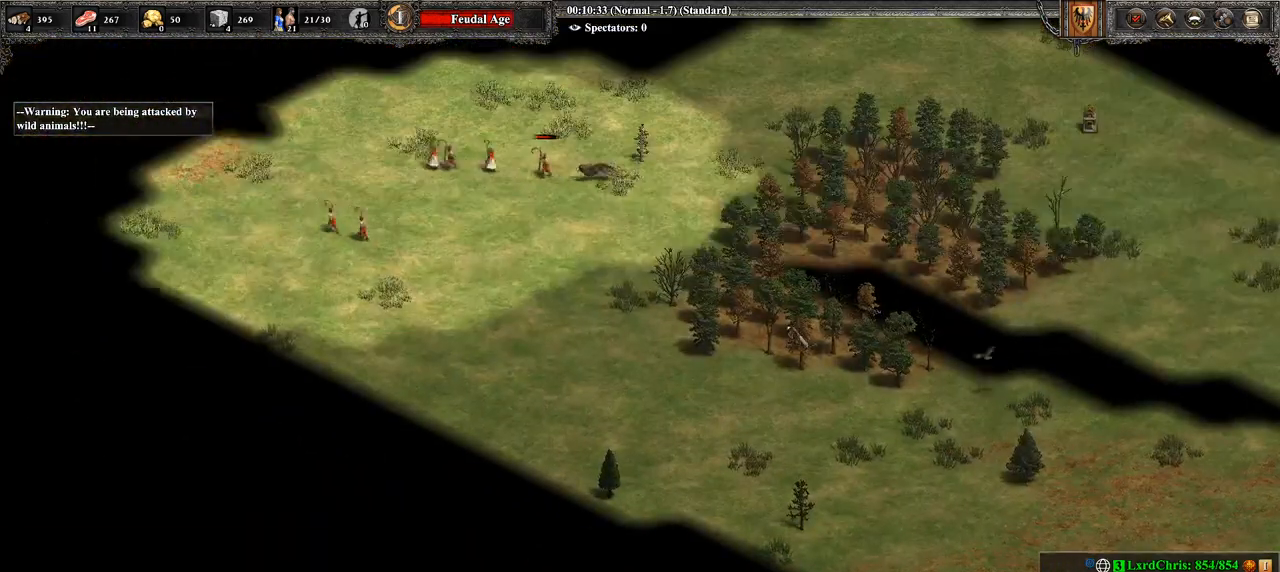
{"buttons": ["CROSS"], "left_stick": "left", "right_stick": "center", "events": [[71, "left_stick", "center"], [393, "CROSS", "down"], [393, "left_stick", "left"]]}
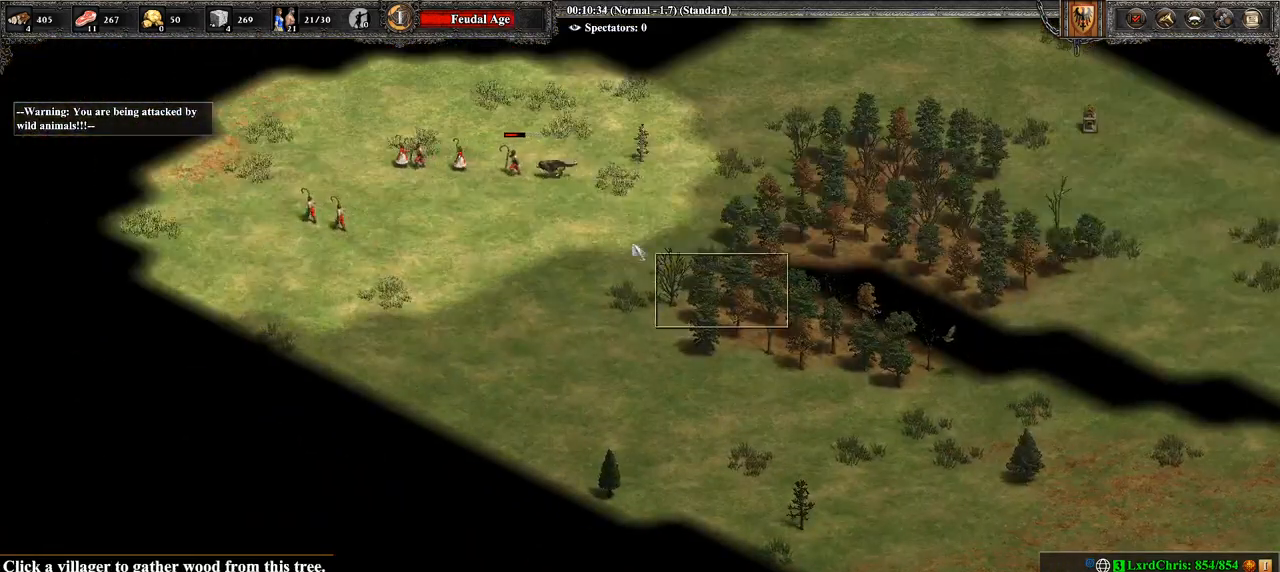
{"buttons": [], "left_stick": "right", "right_stick": "center", "events": [[500, "CROSS", "up"], [500, "left_stick", "right"]]}
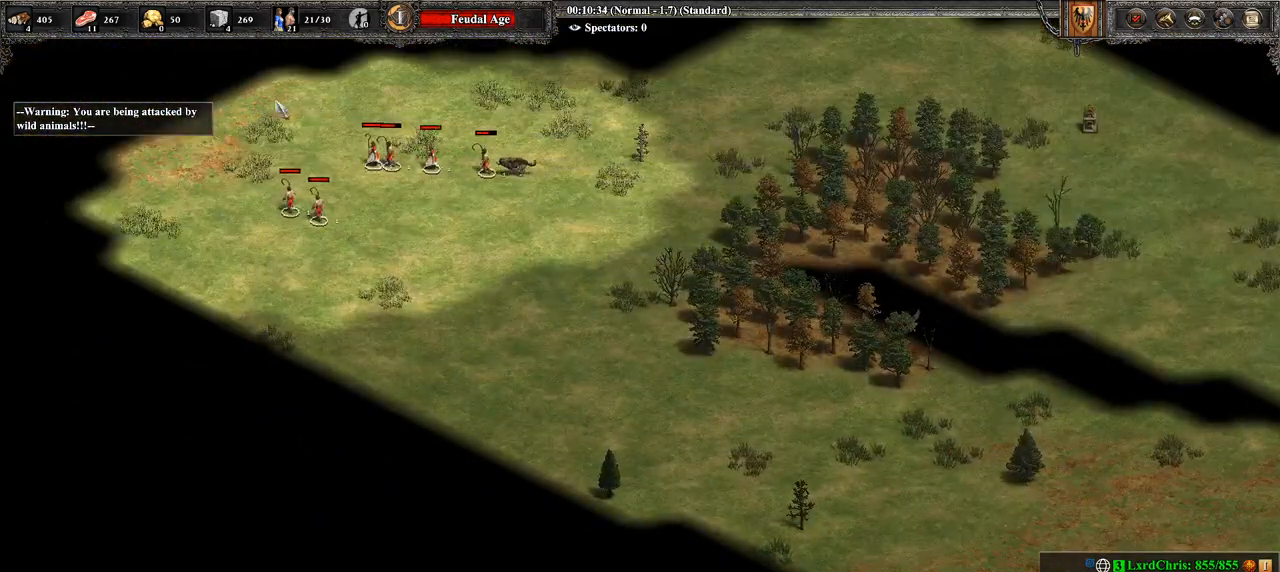
{"buttons": [], "left_stick": "right", "right_stick": "center", "events": []}
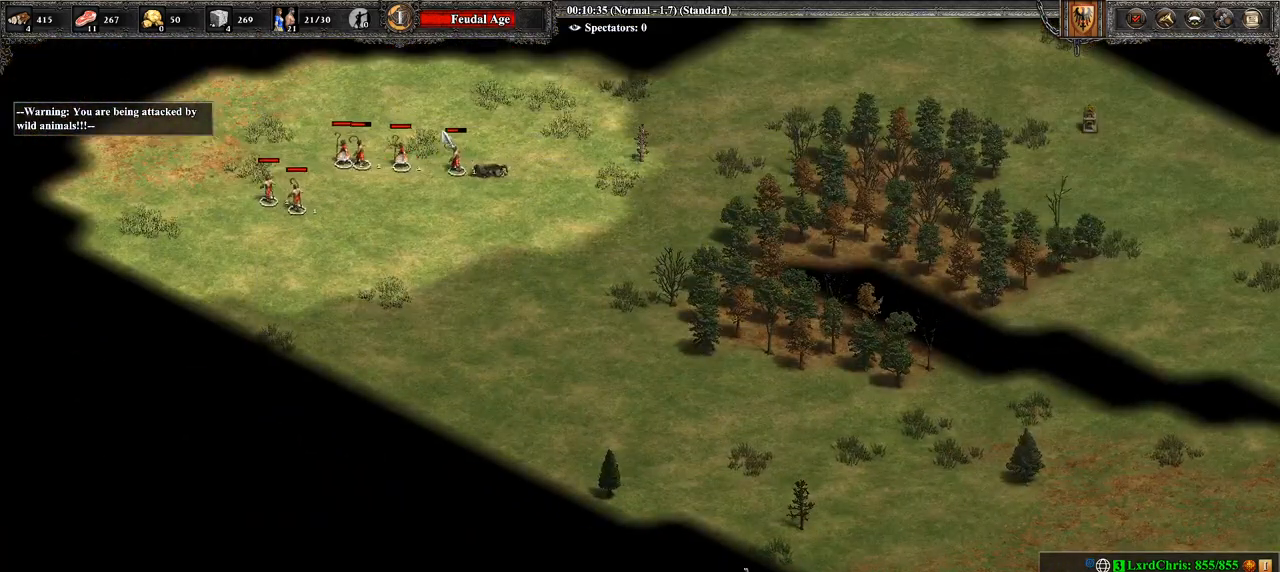
{"buttons": ["CIRCLE"], "left_stick": "down-right", "right_stick": "center", "events": [[179, "left_stick", "center"], [286, "CIRCLE", "down"], [393, "CIRCLE", "up"], [393, "left_stick", "down-right"], [500, "CIRCLE", "down"]]}
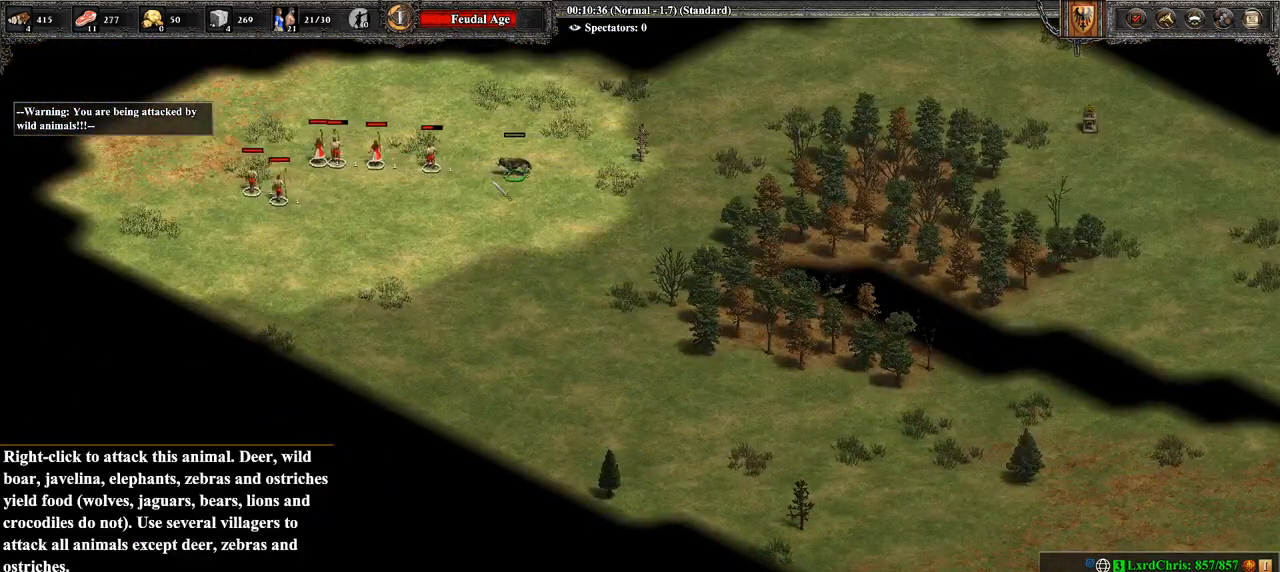
{"buttons": ["TRIANGLE"], "left_stick": "center", "right_stick": "center", "events": [[36, "left_stick", "center"], [71, "CIRCLE", "up"], [143, "CIRCLE", "down"], [250, "CIRCLE", "up"], [464, "TRIANGLE", "down"]]}
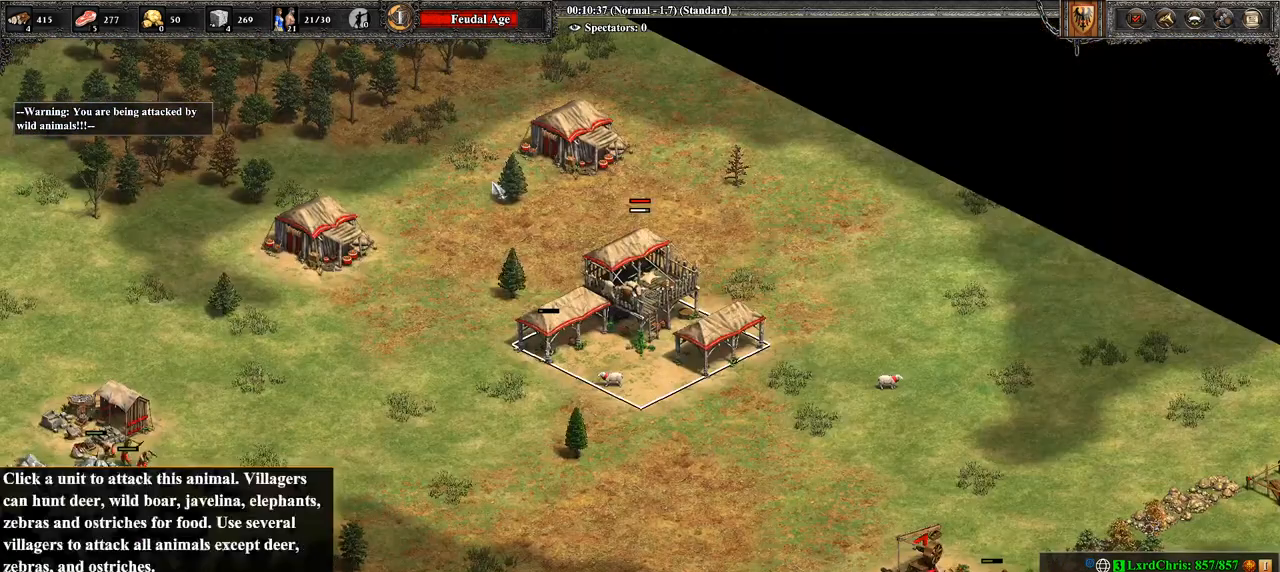
{"buttons": [], "left_stick": "center", "right_stick": "center", "events": [[143, "TRIANGLE", "up"]]}
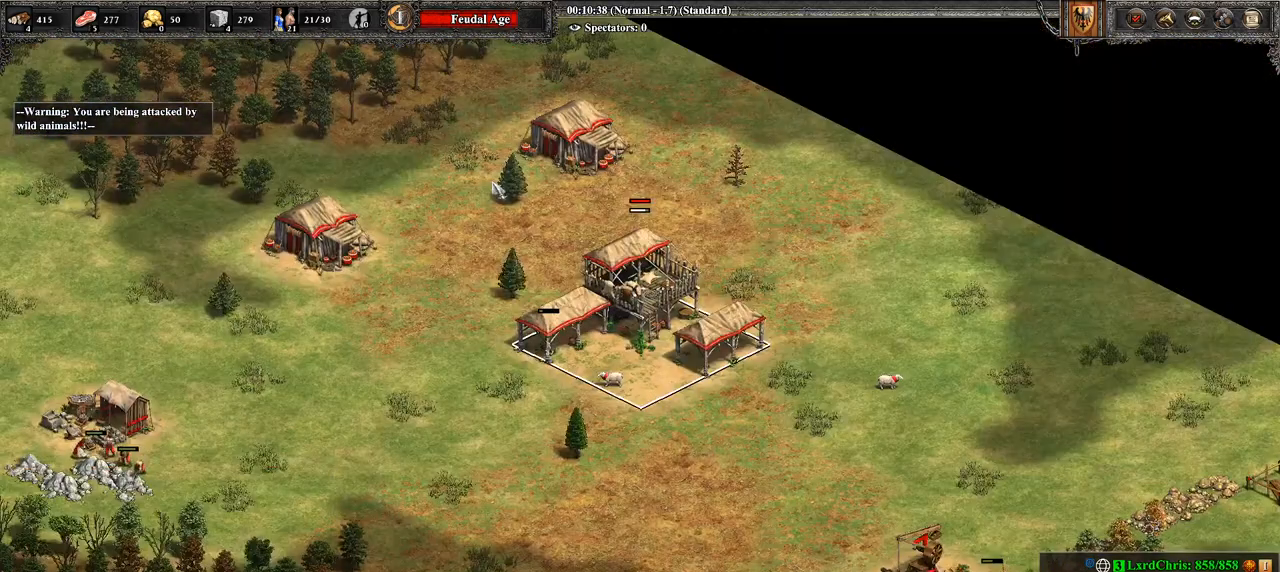
{"buttons": [], "left_stick": "center", "right_stick": "center", "events": [[179, "L2", "down"], [286, "L2", "up"]]}
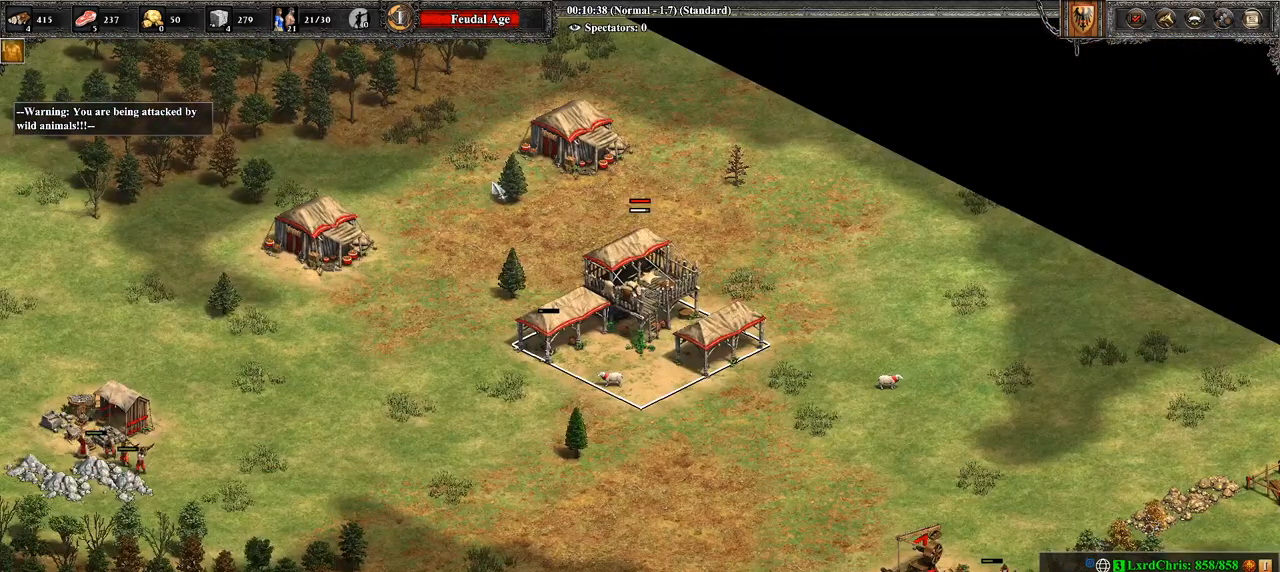
{"buttons": [], "left_stick": "down-right", "right_stick": "center", "events": [[143, "L2", "down"], [286, "L2", "up"], [500, "left_stick", "down-right"]]}
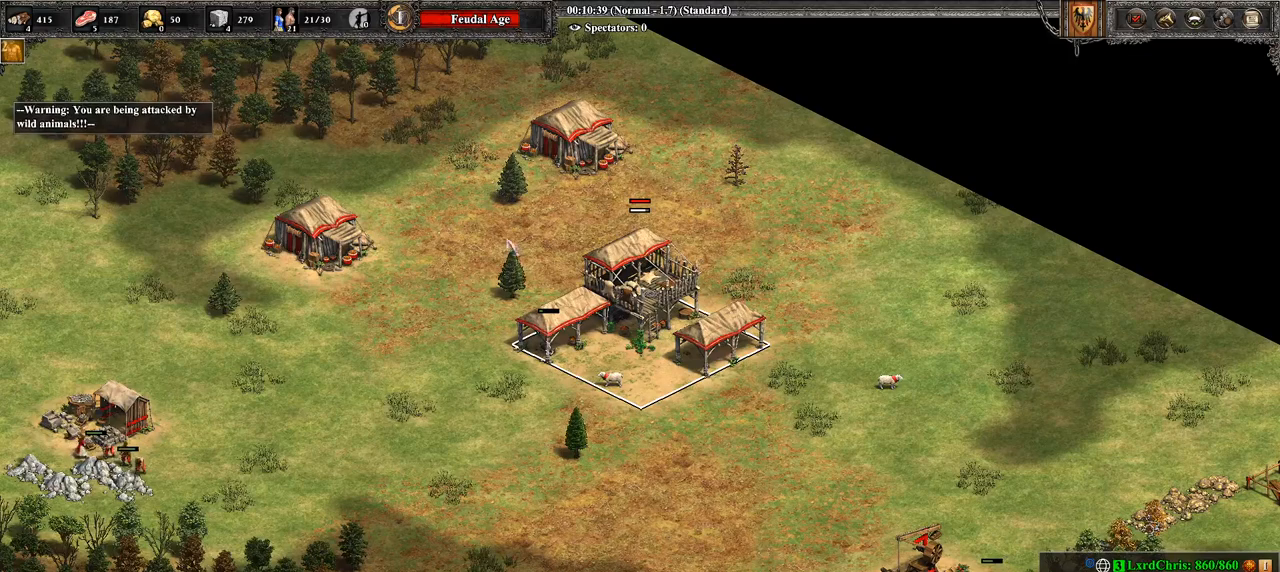
{"buttons": [], "left_stick": "down-right", "right_stick": "center", "events": [[250, "left_stick", "center"], [429, "left_stick", "down-right"]]}
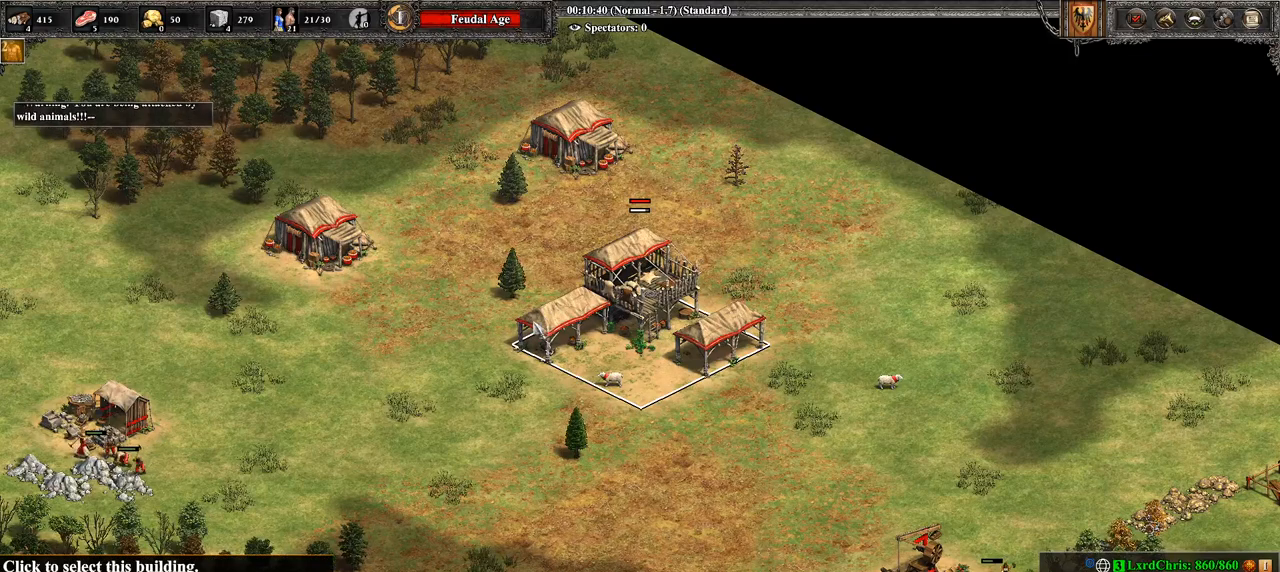
{"buttons": [], "left_stick": "center", "right_stick": "center", "events": [[36, "left_stick", "center"], [250, "left_stick", "down-right"], [357, "left_stick", "center"]]}
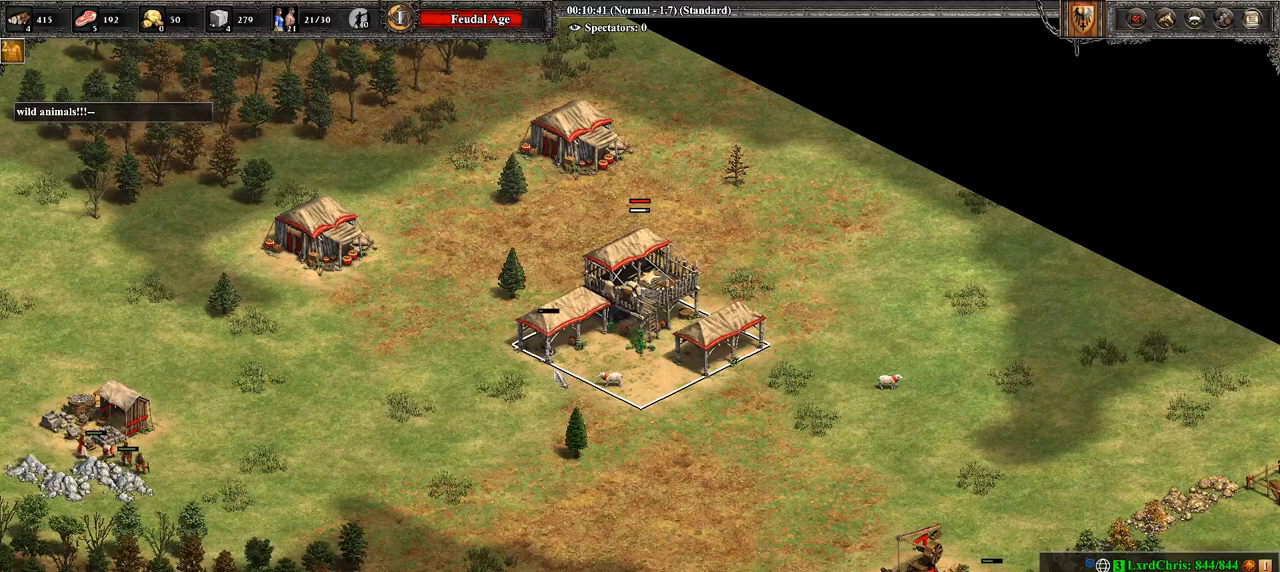
{"buttons": [], "left_stick": "center", "right_stick": "center", "events": [[107, "left_stick", "up"], [321, "left_stick", "center"]]}
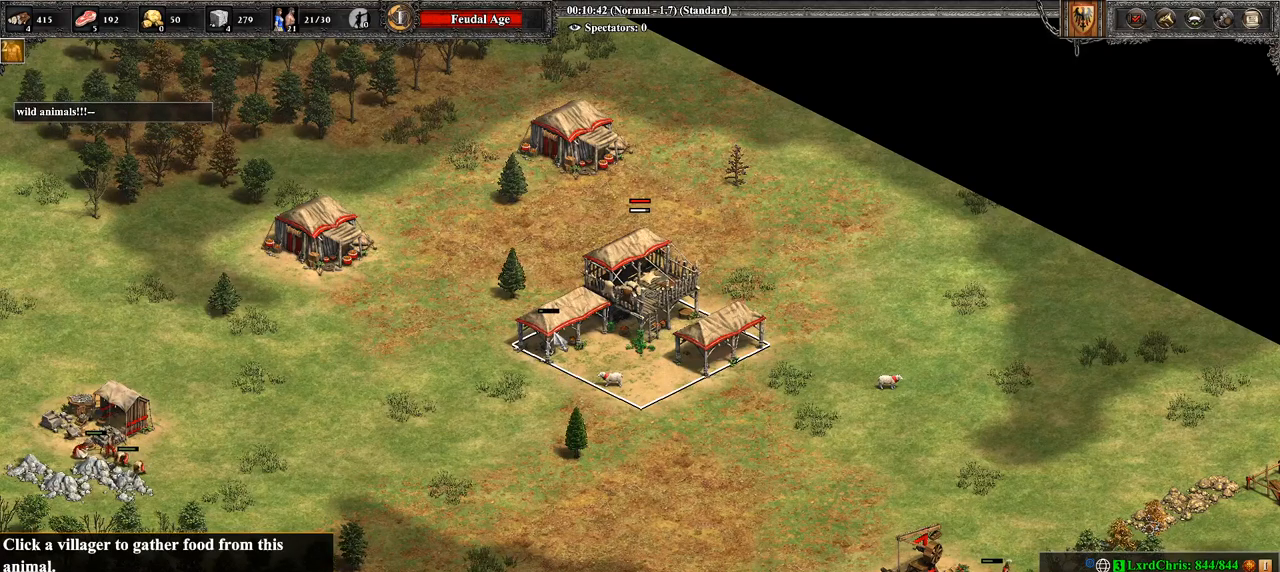
{"buttons": [], "left_stick": "center", "right_stick": "center", "events": [[71, "CIRCLE", "down"], [71, "left_stick", "down"], [250, "CIRCLE", "up"], [250, "left_stick", "center"], [321, "CIRCLE", "down"], [500, "CIRCLE", "up"]]}
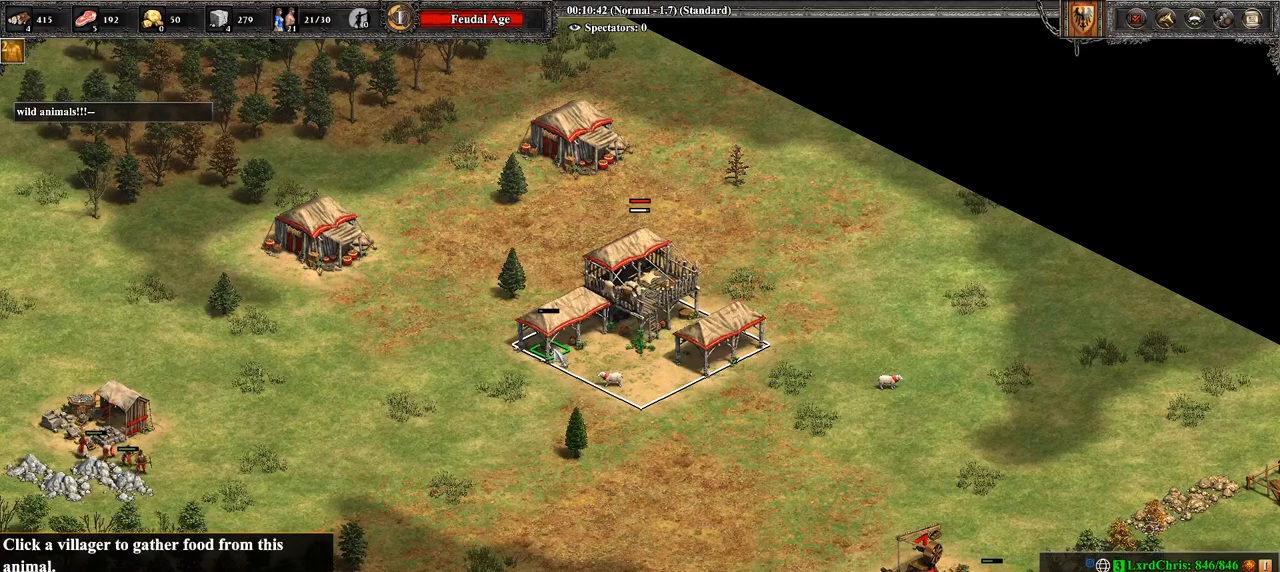
{"buttons": [], "left_stick": "center", "right_stick": "left", "events": [[179, "right_stick", "left"]]}
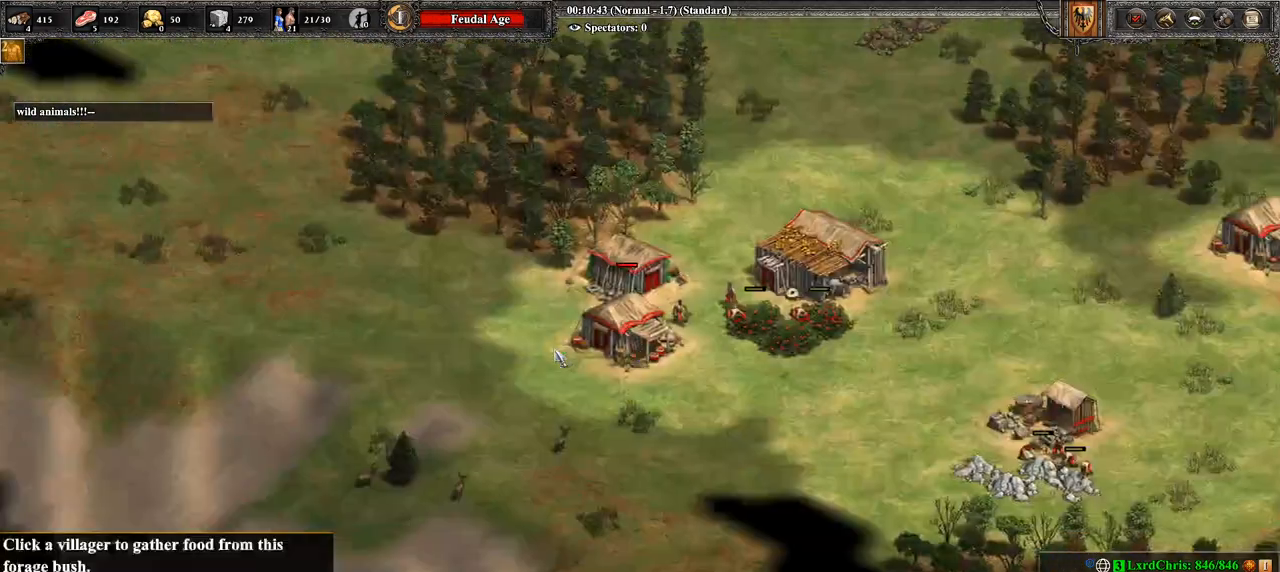
{"buttons": [], "left_stick": "center", "right_stick": "up-left", "events": [[321, "right_stick", "up-left"]]}
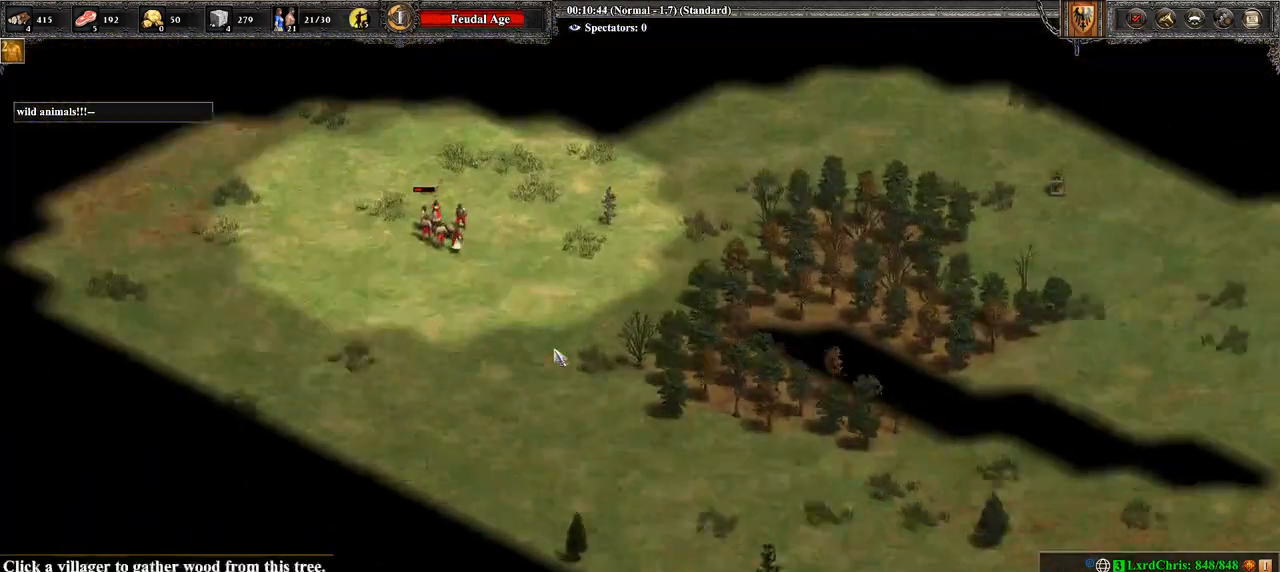
{"buttons": [], "left_stick": "right", "right_stick": "center", "events": [[179, "right_stick", "center"], [214, "left_stick", "right"]]}
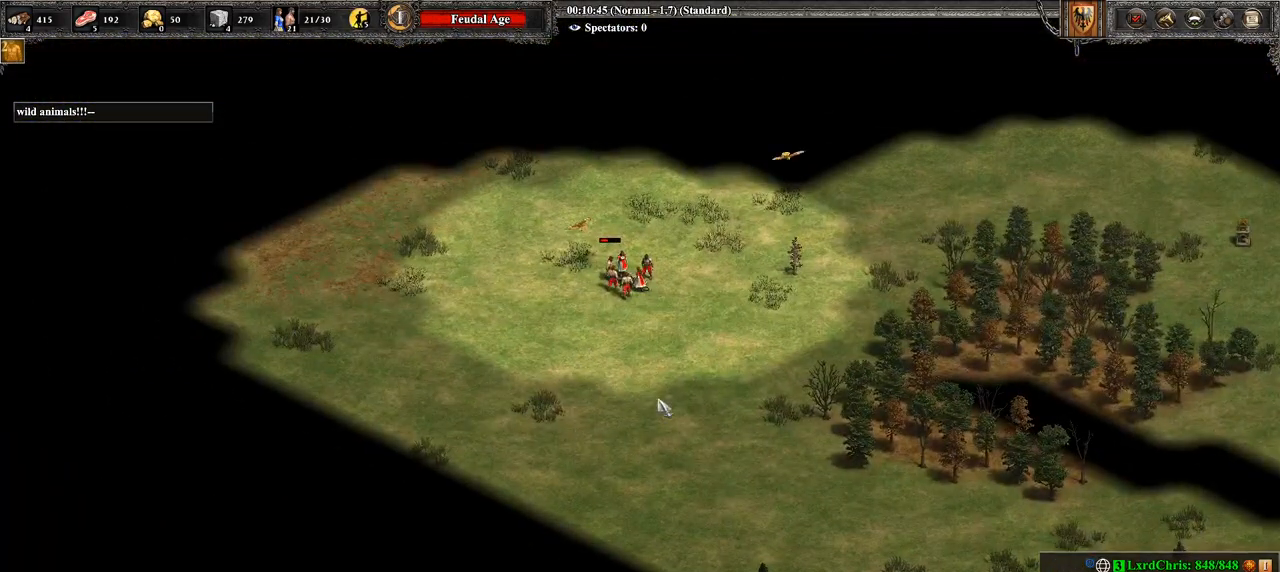
{"buttons": [], "left_stick": "left", "right_stick": "center", "events": [[250, "CROSS", "down"], [250, "left_stick", "up"], [357, "left_stick", "left"], [500, "CROSS", "up"]]}
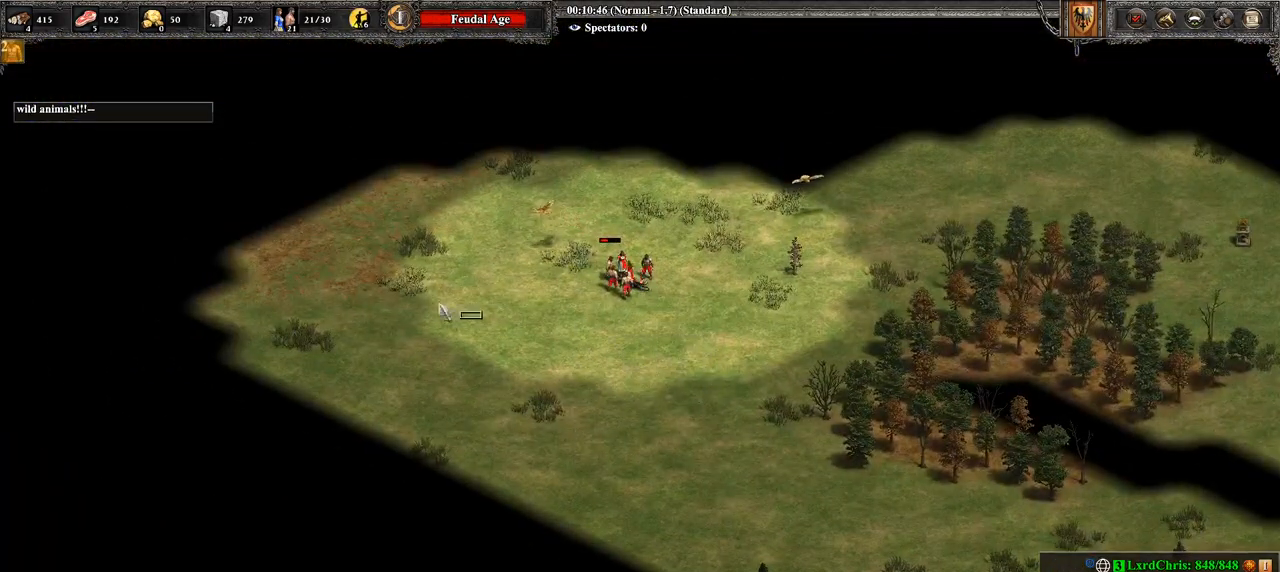
{"buttons": [], "left_stick": "right", "right_stick": "center", "events": [[36, "CROSS", "down"], [107, "left_stick", "up-left"], [250, "left_stick", "right"], [393, "CROSS", "up"]]}
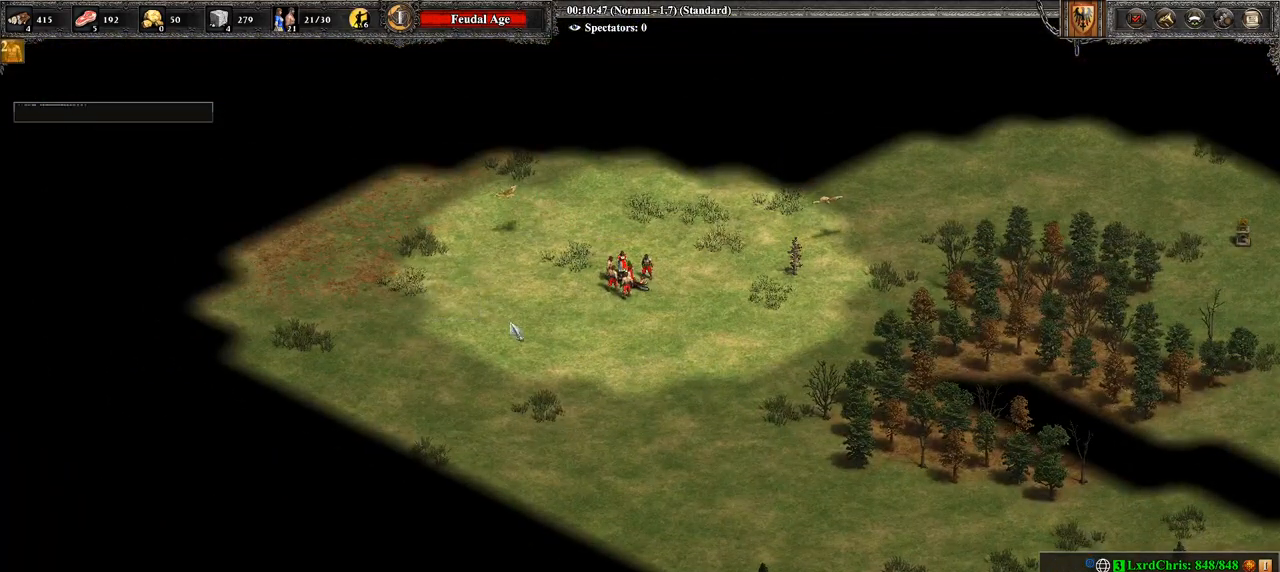
{"buttons": ["CROSS"], "left_stick": "right", "right_stick": "center", "events": [[250, "CROSS", "down"]]}
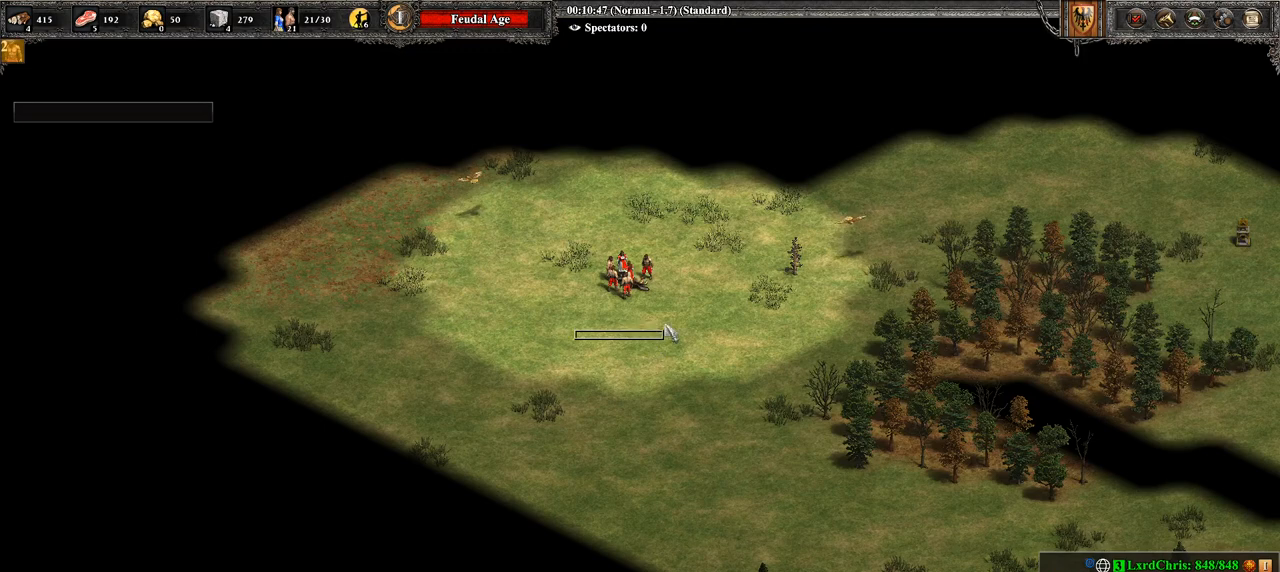
{"buttons": ["CROSS"], "left_stick": "right", "right_stick": "center", "events": [[71, "left_stick", "up"], [143, "left_stick", "up-left"], [321, "left_stick", "up"], [429, "left_stick", "right"]]}
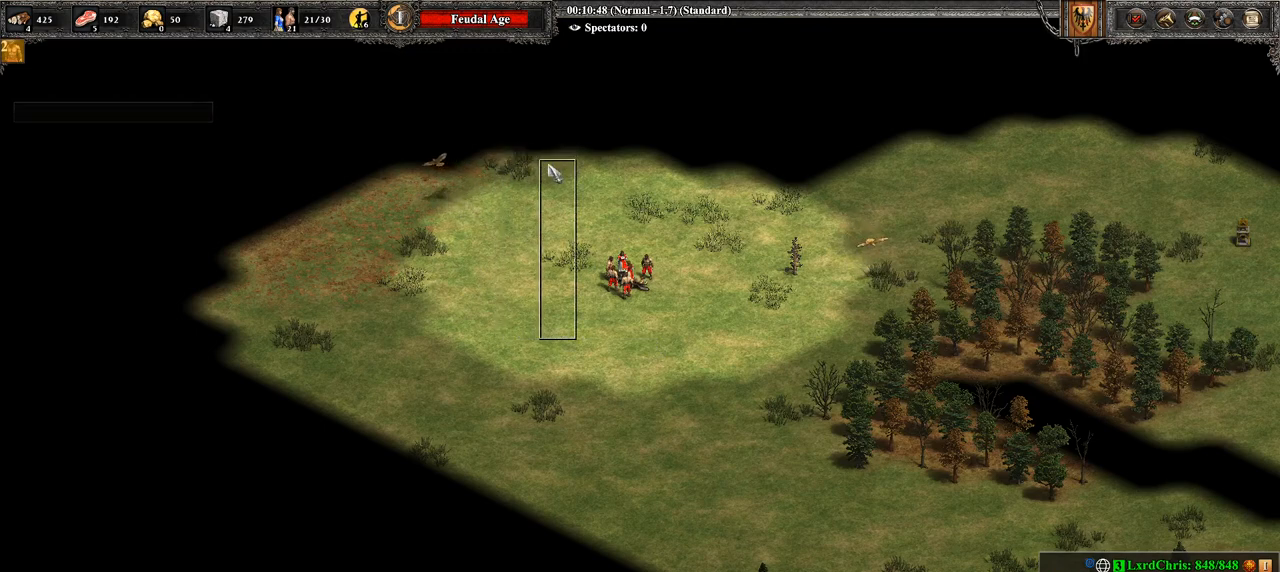
{"buttons": ["CROSS"], "left_stick": "right", "right_stick": "center", "events": []}
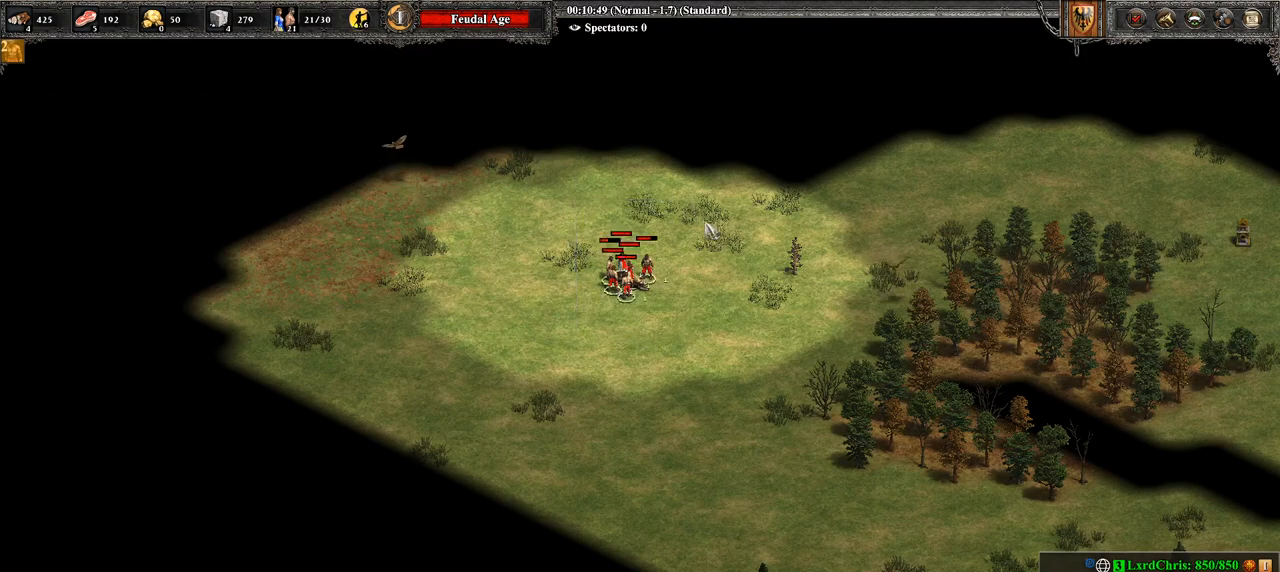
{"buttons": [], "left_stick": "down-left", "right_stick": "center", "events": [[71, "CROSS", "up"], [107, "left_stick", "down-left"], [214, "right_stick", "left"], [464, "right_stick", "center"]]}
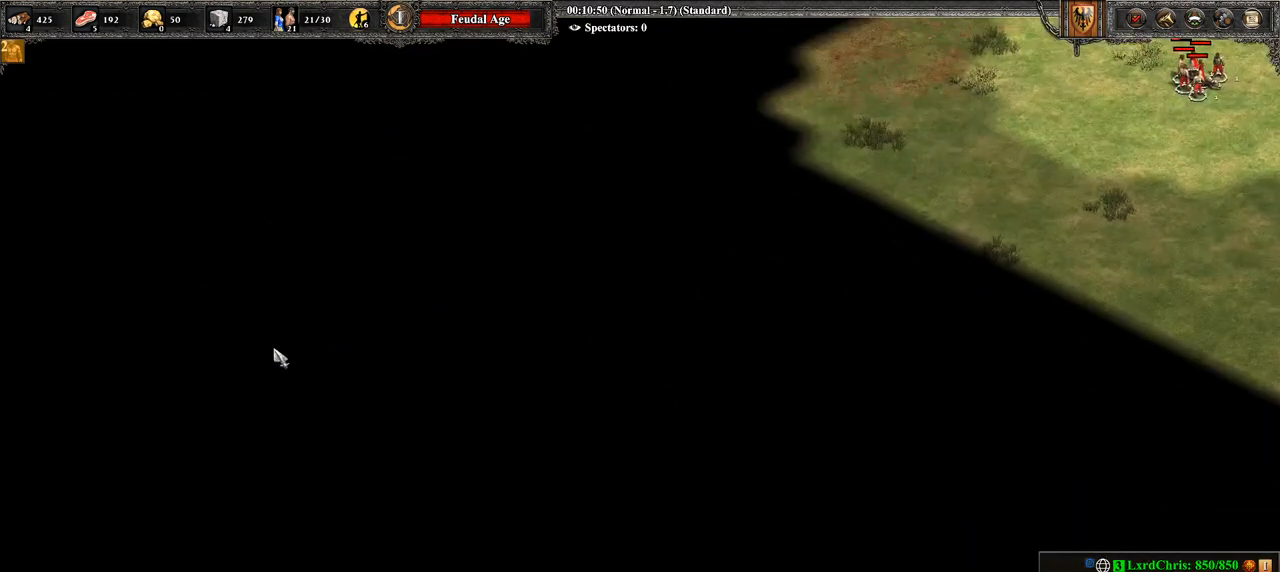
{"buttons": [], "left_stick": "down-right", "right_stick": "center", "events": [[71, "CIRCLE", "down"], [214, "CIRCLE", "up"], [286, "left_stick", "down-right"]]}
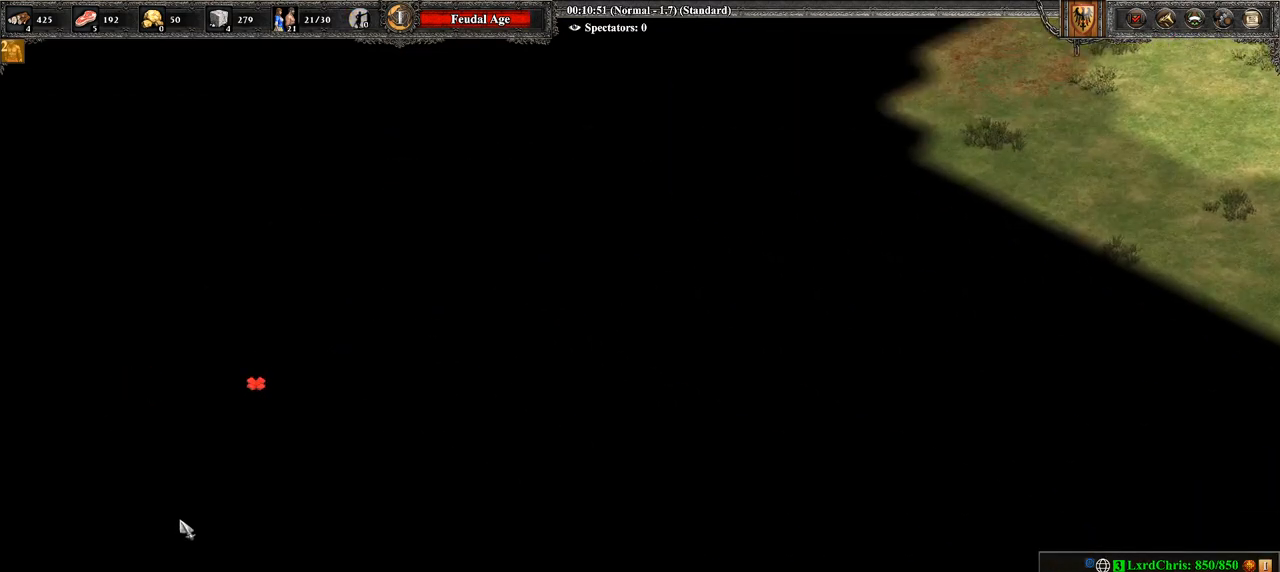
{"buttons": ["CIRCLE"], "left_stick": "right", "right_stick": "center", "events": [[36, "left_stick", "center"], [36, "right_stick", "left"], [179, "right_stick", "center"], [286, "left_stick", "right"], [393, "CIRCLE", "down"]]}
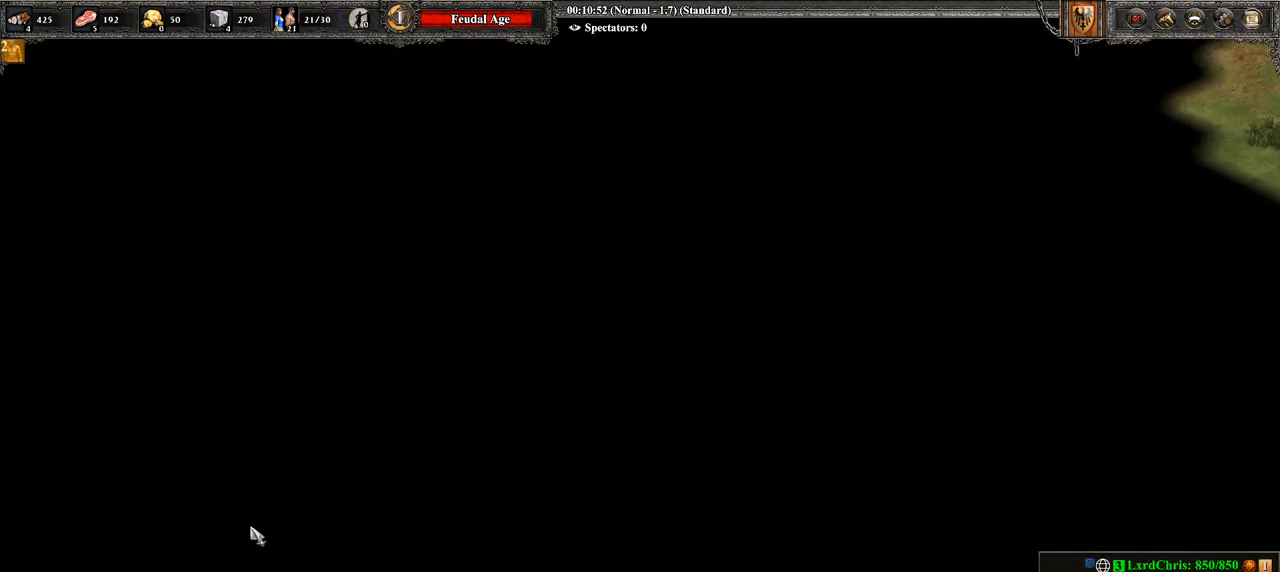
{"buttons": [], "left_stick": "center", "right_stick": "center", "events": [[36, "CIRCLE", "up"], [36, "left_stick", "center"], [179, "TRIANGLE", "down"], [357, "TRIANGLE", "up"]]}